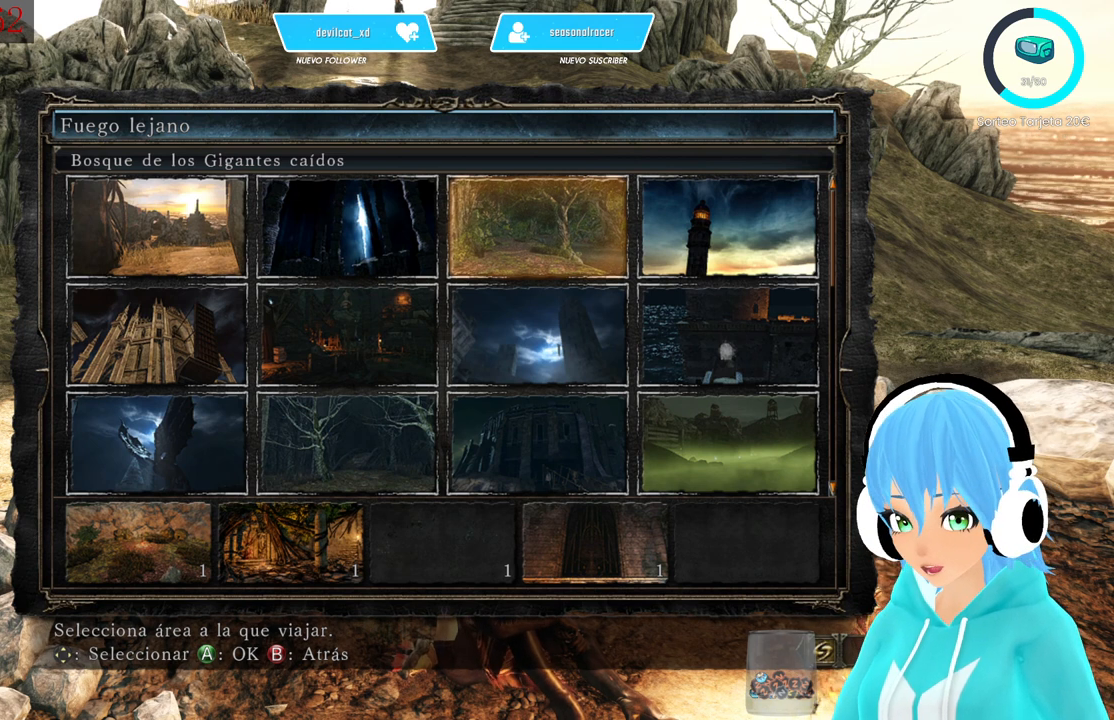
Gameplay with a controller (Xbox layout); each line is a JSON object with the inputs held at the frame after it. "events" lists button and stick changes between this image and that frame as [ms after this image, input, new state], when the widget could be followed in between.
{"buttons": ["DPAD_LEFT"], "left_stick": "center", "right_stick": "center", "events": [[417, "DPAD_LEFT", "down"]]}
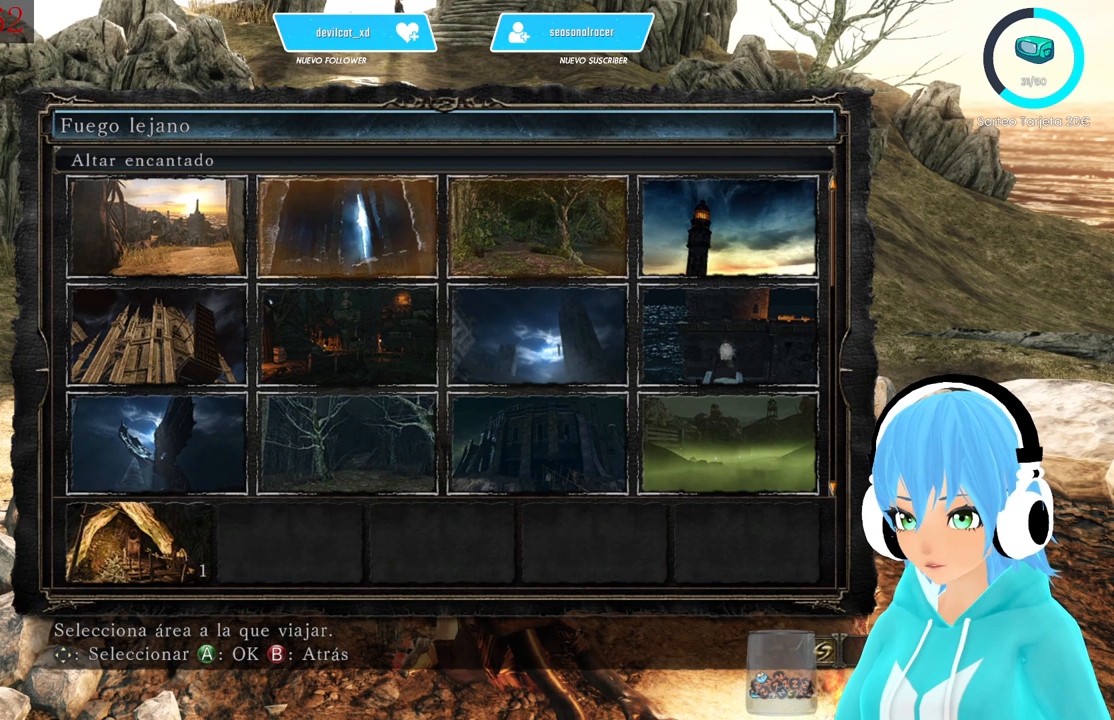
{"buttons": [], "left_stick": "center", "right_stick": "center", "events": [[83, "DPAD_LEFT", "up"], [333, "DPAD_RIGHT", "down"], [417, "DPAD_RIGHT", "up"]]}
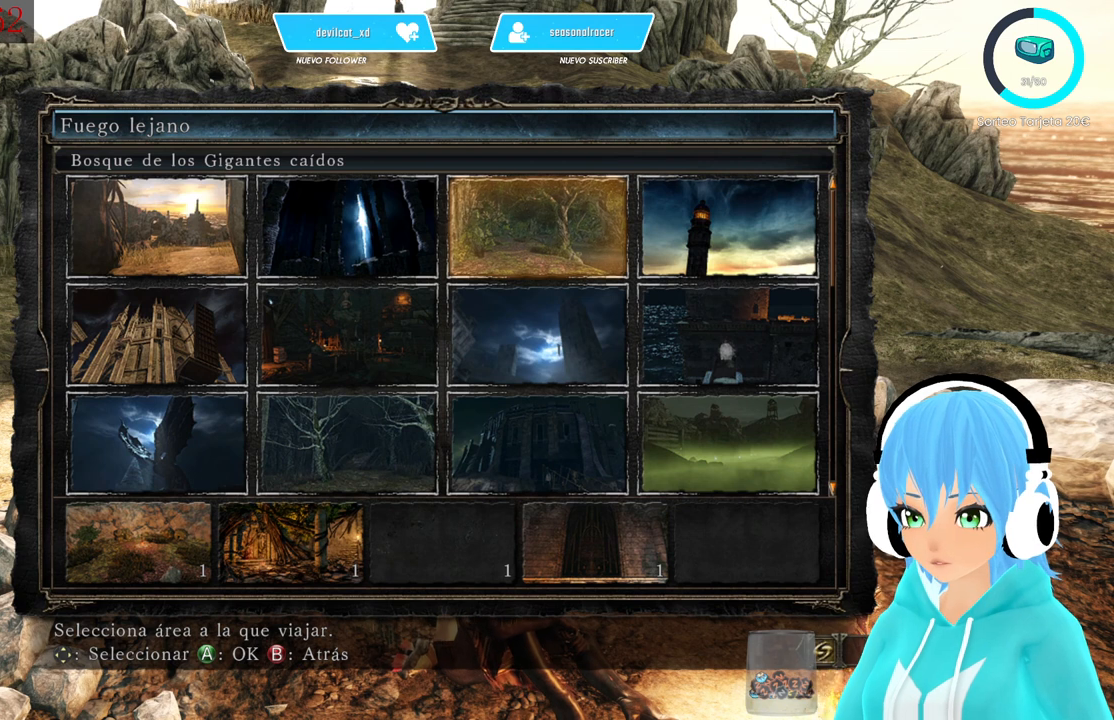
{"buttons": [], "left_stick": "center", "right_stick": "center", "events": []}
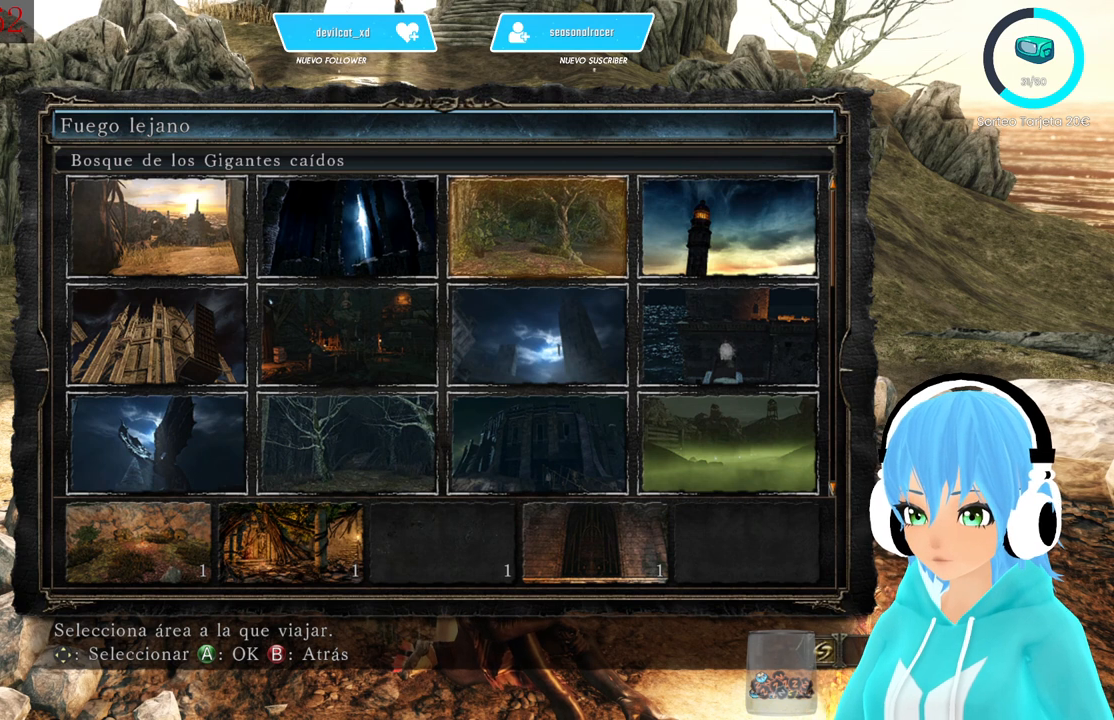
{"buttons": [], "left_stick": "center", "right_stick": "center", "events": []}
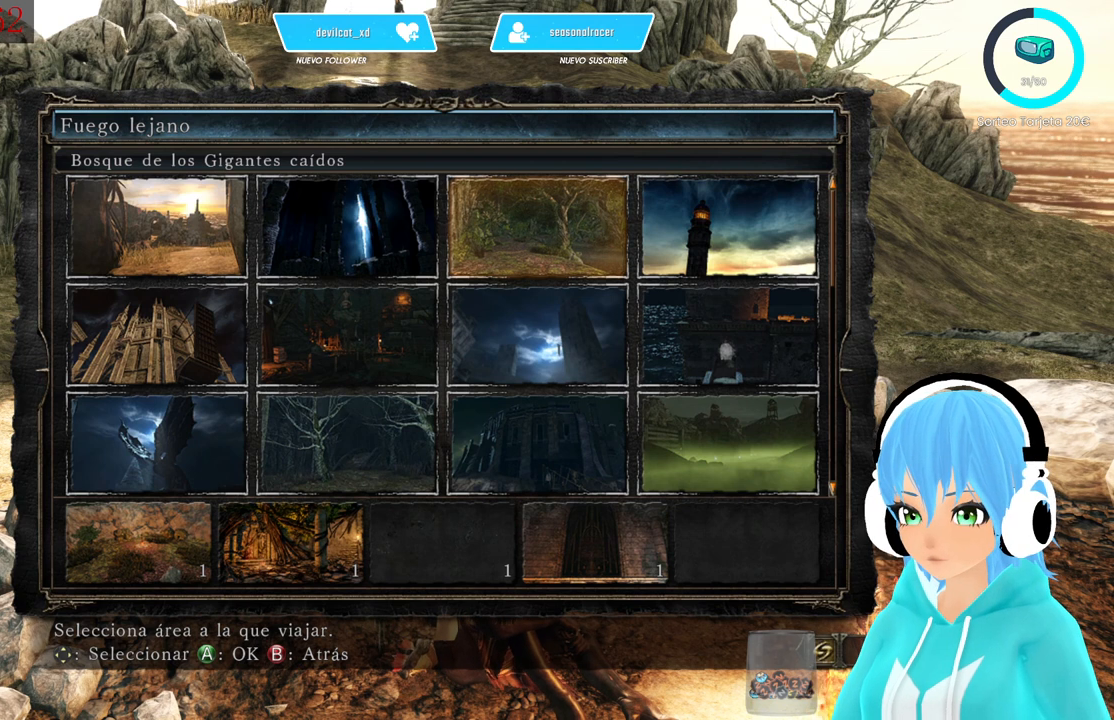
{"buttons": [], "left_stick": "center", "right_stick": "center", "events": [[417, "DPAD_LEFT", "down"], [500, "DPAD_LEFT", "up"]]}
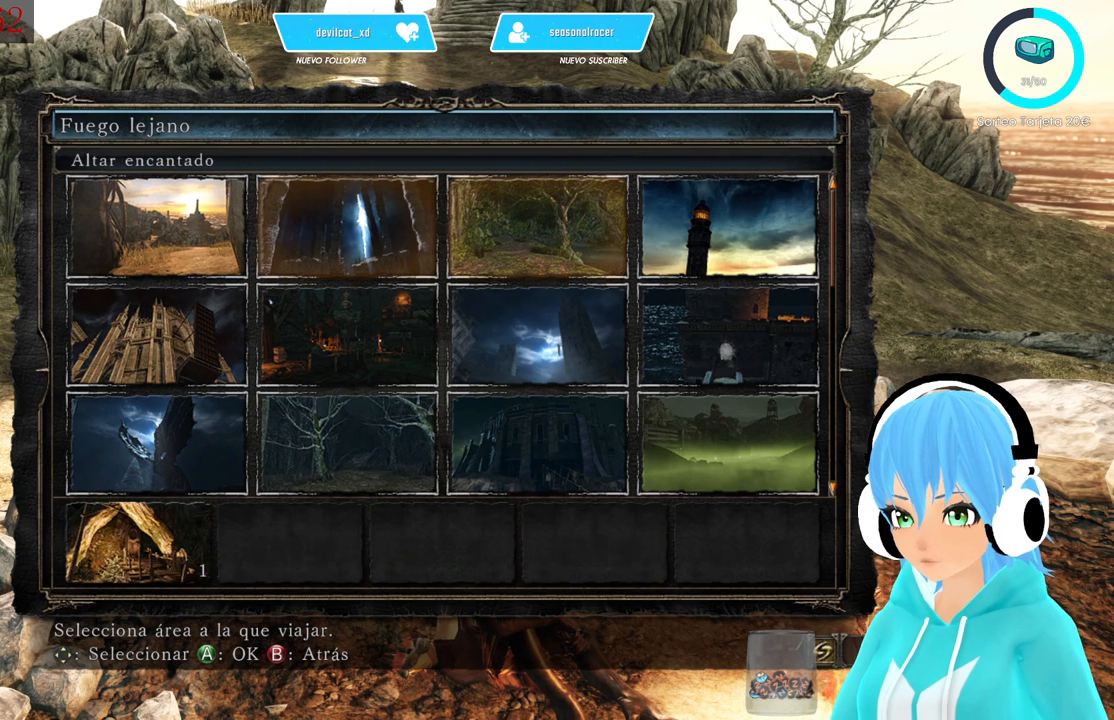
{"buttons": [], "left_stick": "center", "right_stick": "center", "events": [[417, "DPAD_RIGHT", "down"], [500, "DPAD_RIGHT", "up"]]}
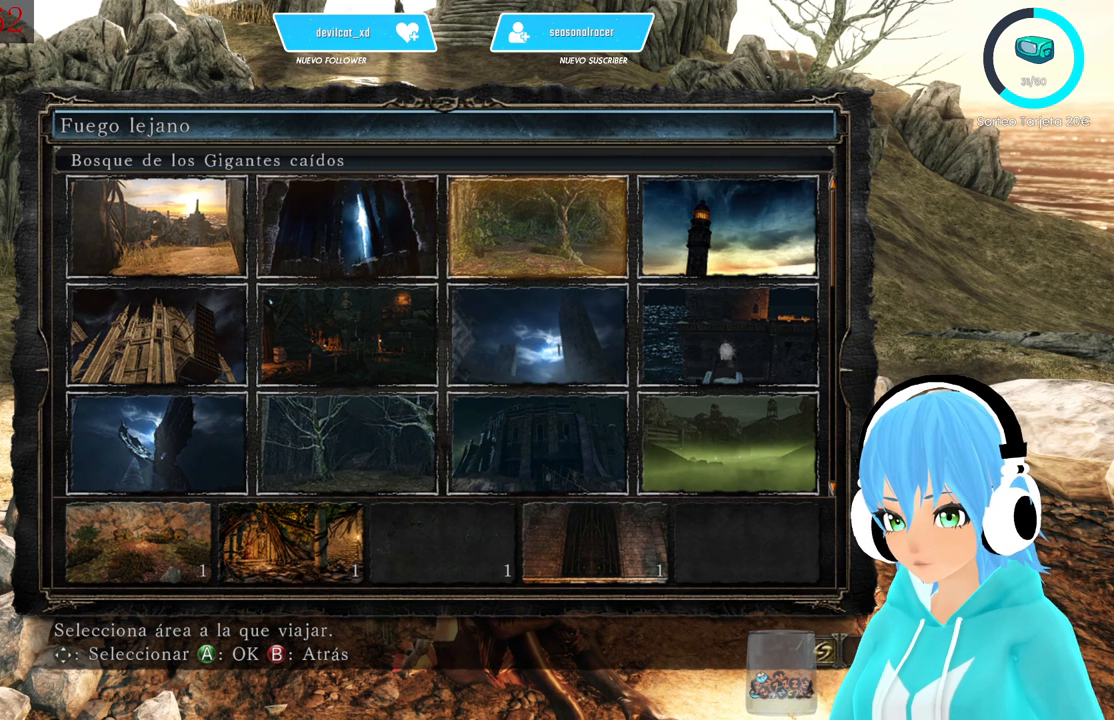
{"buttons": [], "left_stick": "center", "right_stick": "center", "events": [[333, "DPAD_RIGHT", "down"], [417, "DPAD_RIGHT", "up"]]}
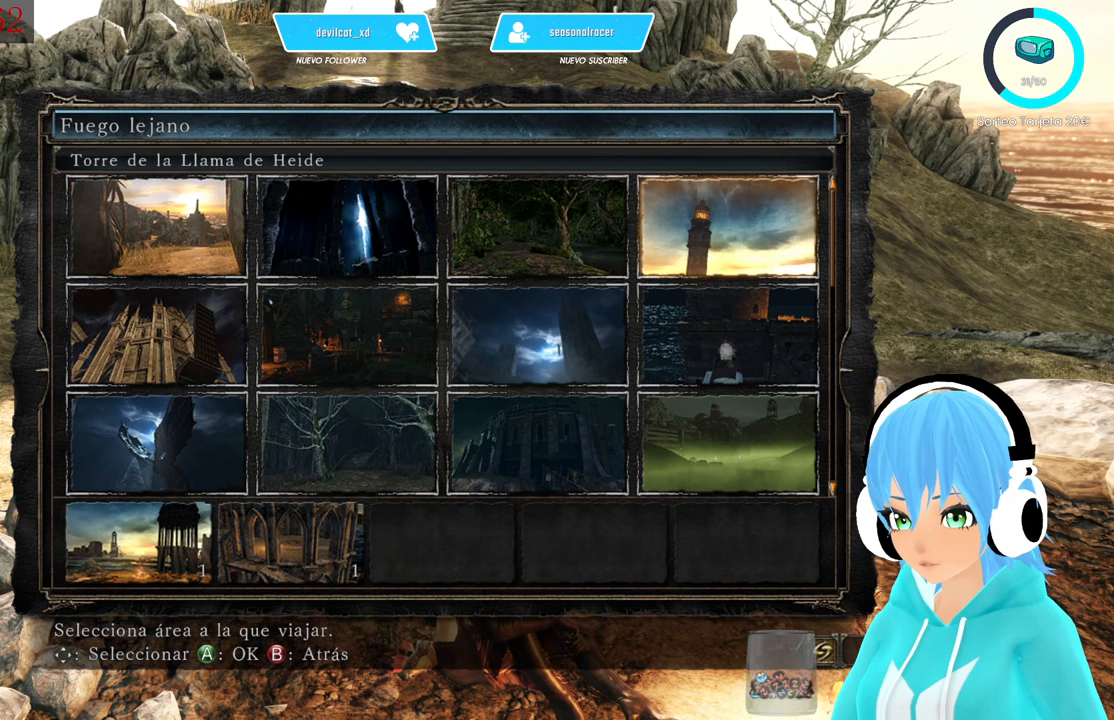
{"buttons": [], "left_stick": "center", "right_stick": "center", "events": [[333, "DPAD_LEFT", "down"], [417, "DPAD_LEFT", "up"]]}
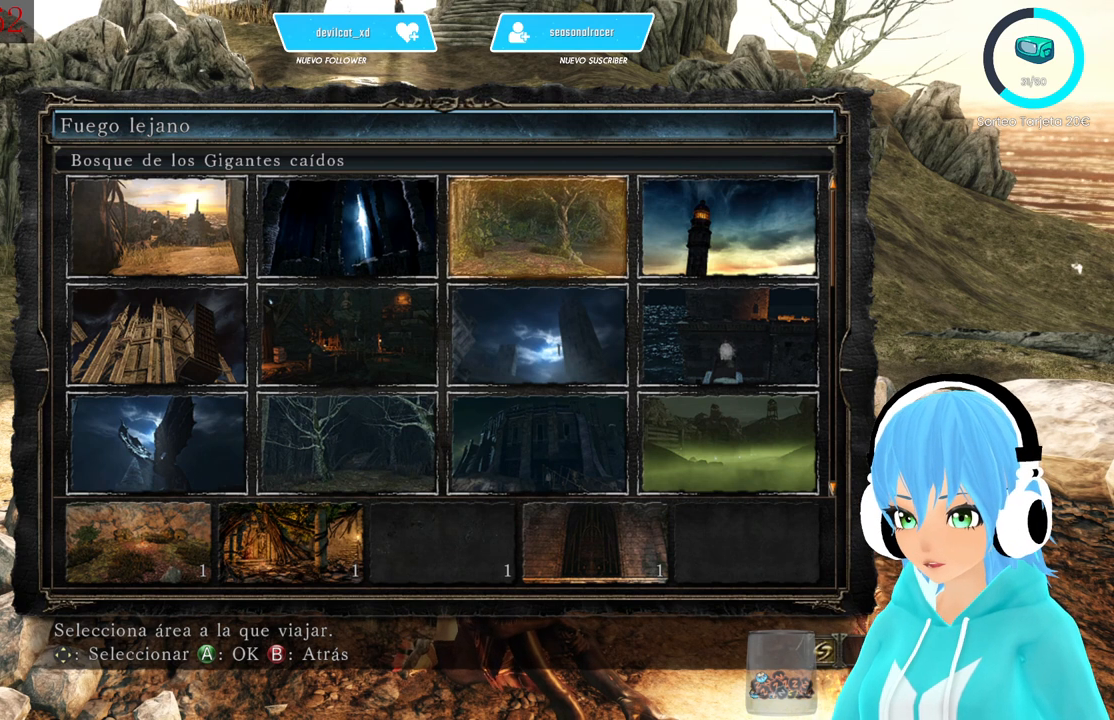
{"buttons": [], "left_stick": "center", "right_stick": "center", "events": [[167, "DPAD_RIGHT", "down"], [333, "DPAD_RIGHT", "up"]]}
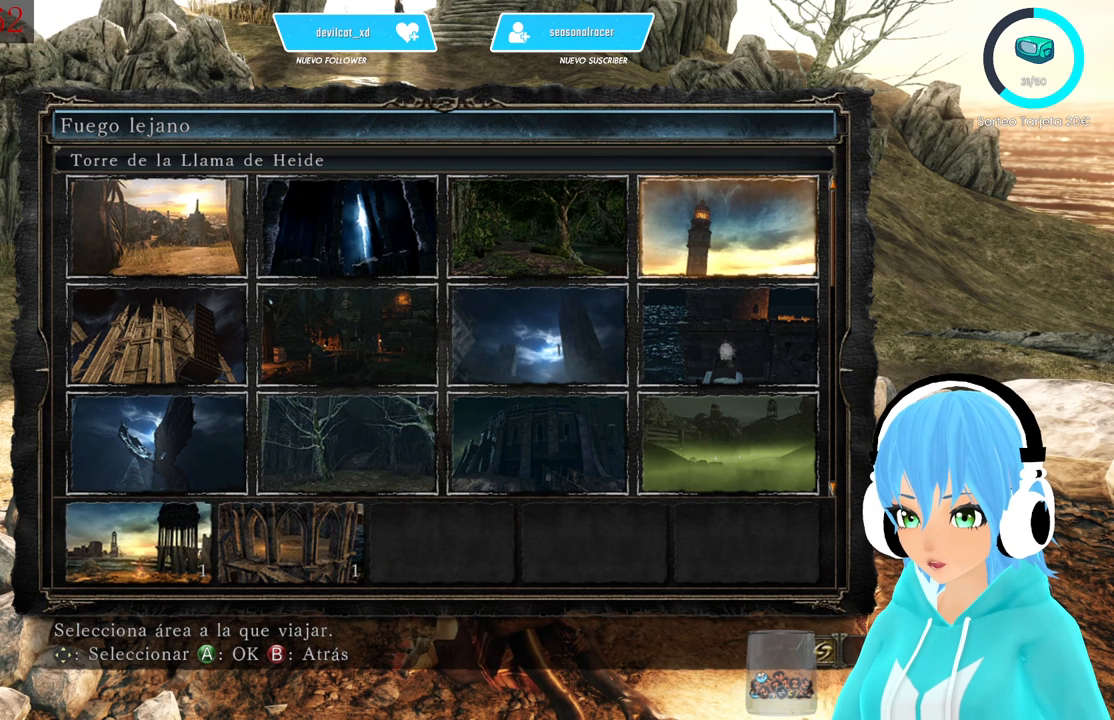
{"buttons": [], "left_stick": "center", "right_stick": "center", "events": []}
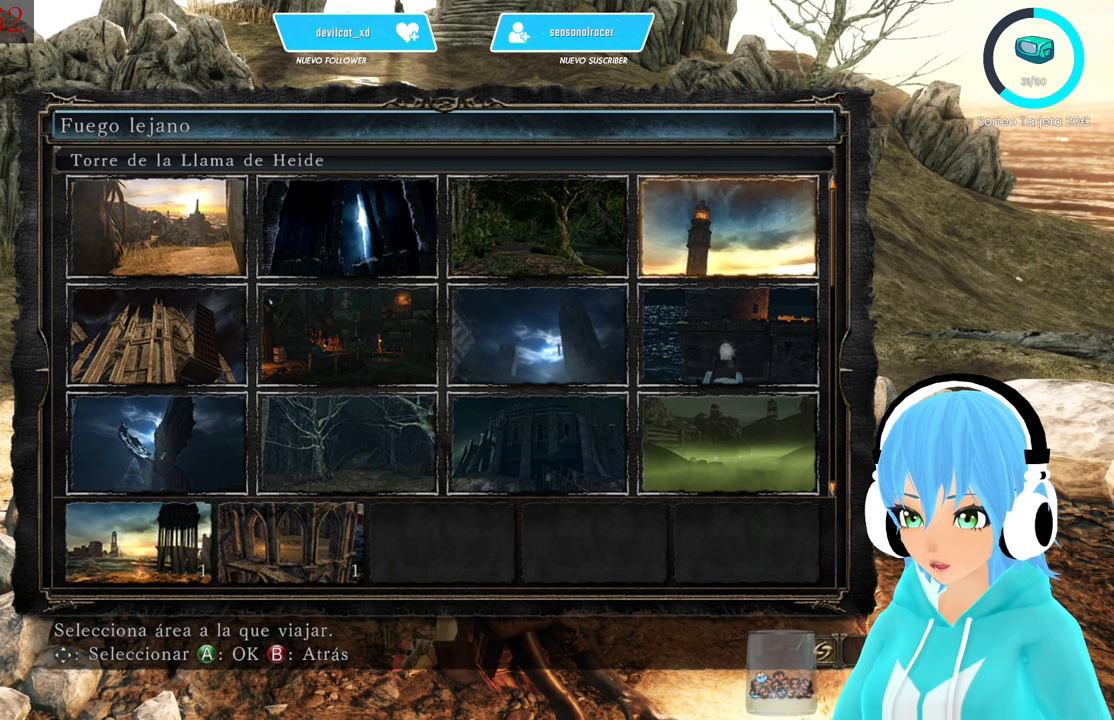
{"buttons": [], "left_stick": "center", "right_stick": "center", "events": []}
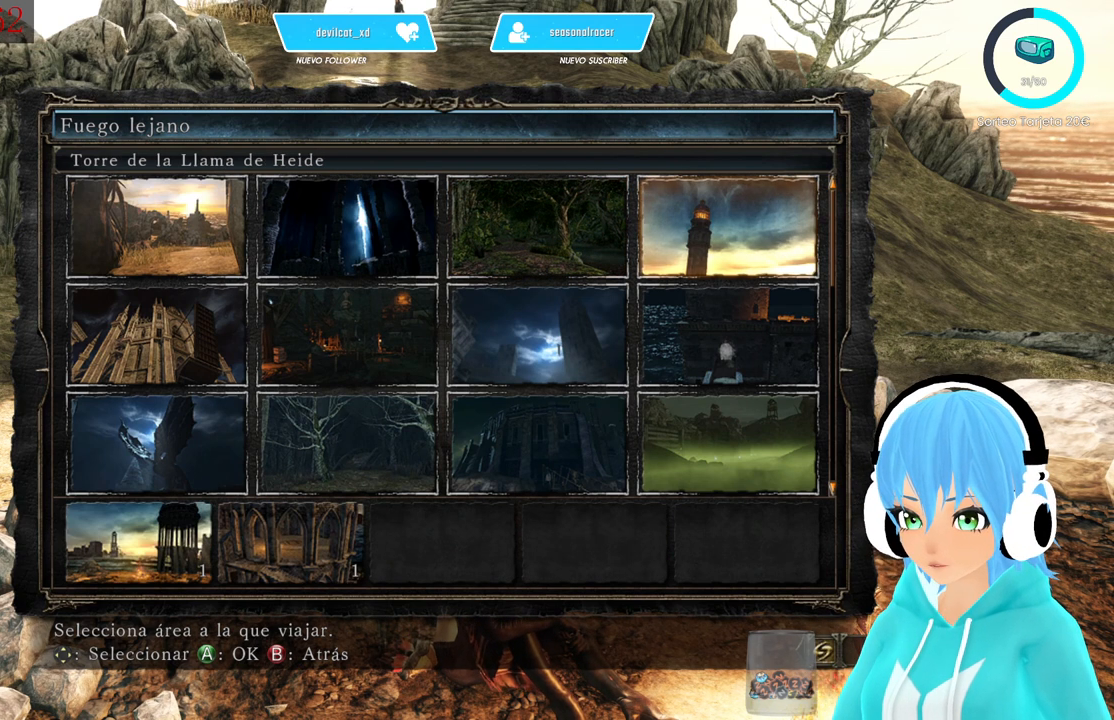
{"buttons": ["DPAD_RIGHT"], "left_stick": "center", "right_stick": "center", "events": [[417, "DPAD_RIGHT", "down"]]}
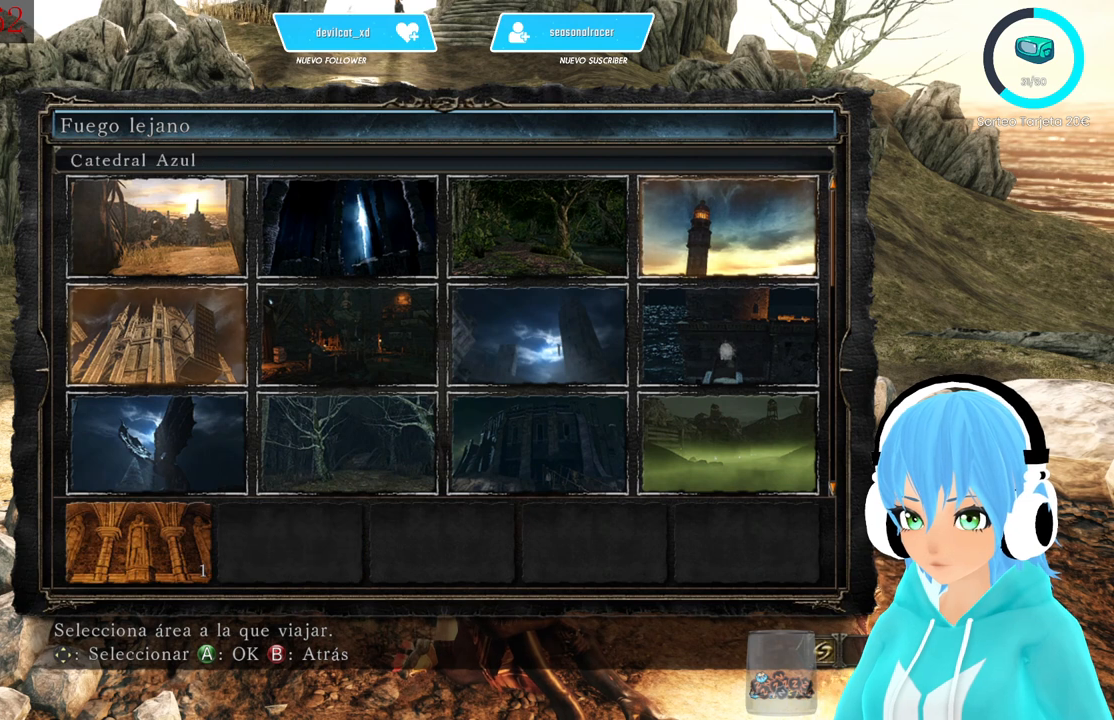
{"buttons": [], "left_stick": "center", "right_stick": "center", "events": [[83, "DPAD_RIGHT", "up"]]}